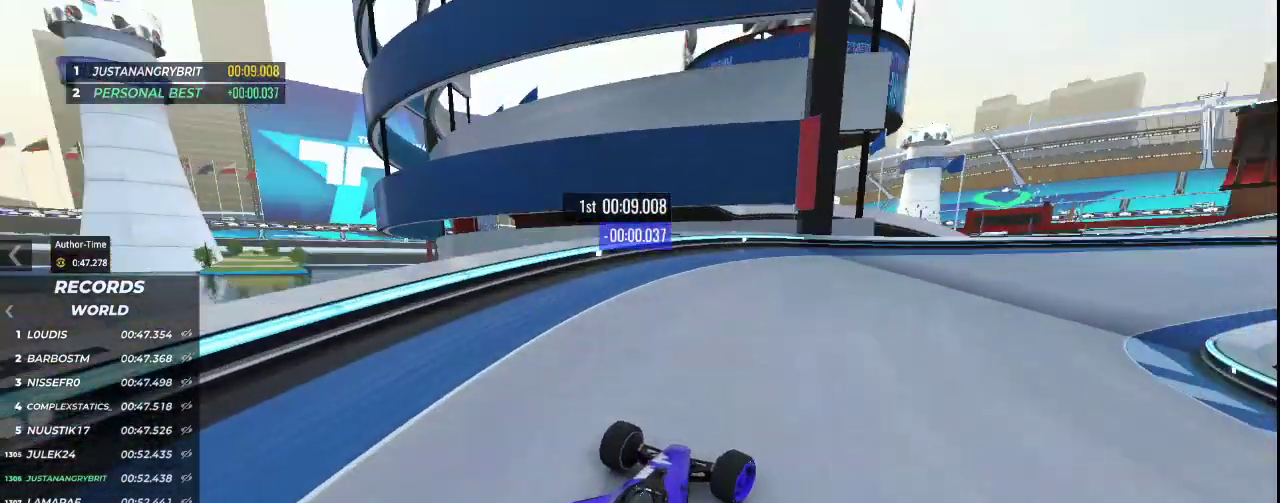
Gameplay with keyboard; each line is a JSON object with the keys held at the frame after it. "events" lists presses ("down") and releases ("up") of "down", "left", "right" and "up" between this image and that frame as [ms after this image, input, new state], when the widget could be followed in between. No other keys are recorded. Mouse input is not recorded.
{"keys": ["right", "up"], "events": []}
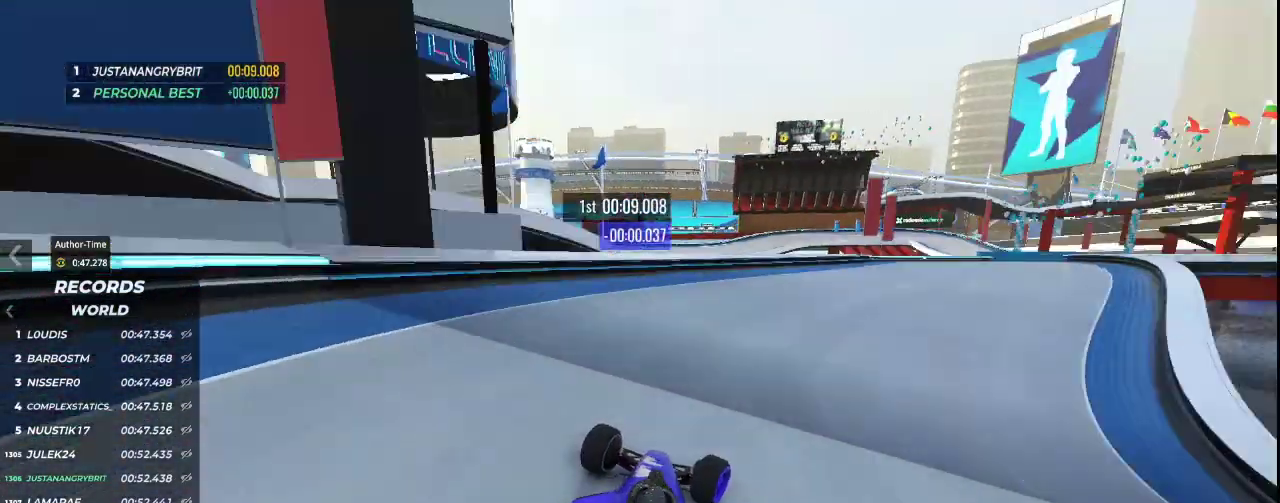
{"keys": ["right", "up"], "events": []}
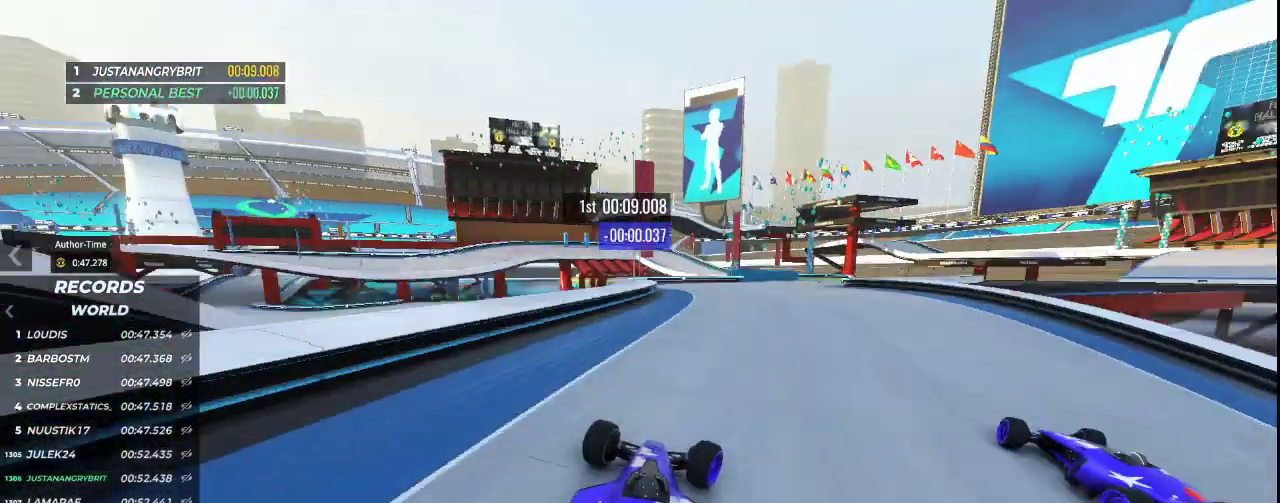
{"keys": ["up"], "events": [[267, "right", "up"]]}
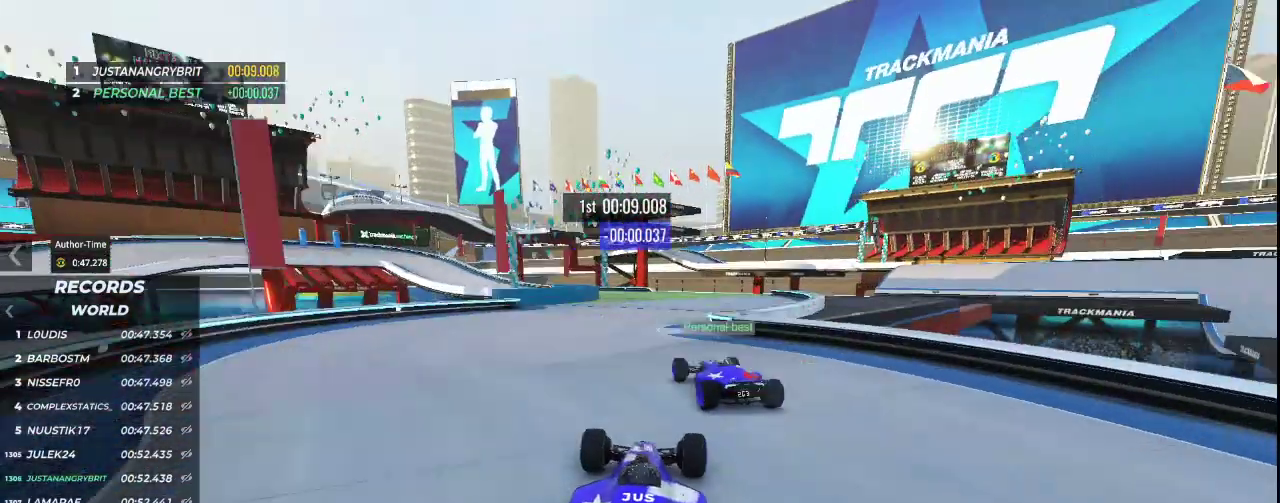
{"keys": ["left", "up"], "events": [[367, "left", "down"]]}
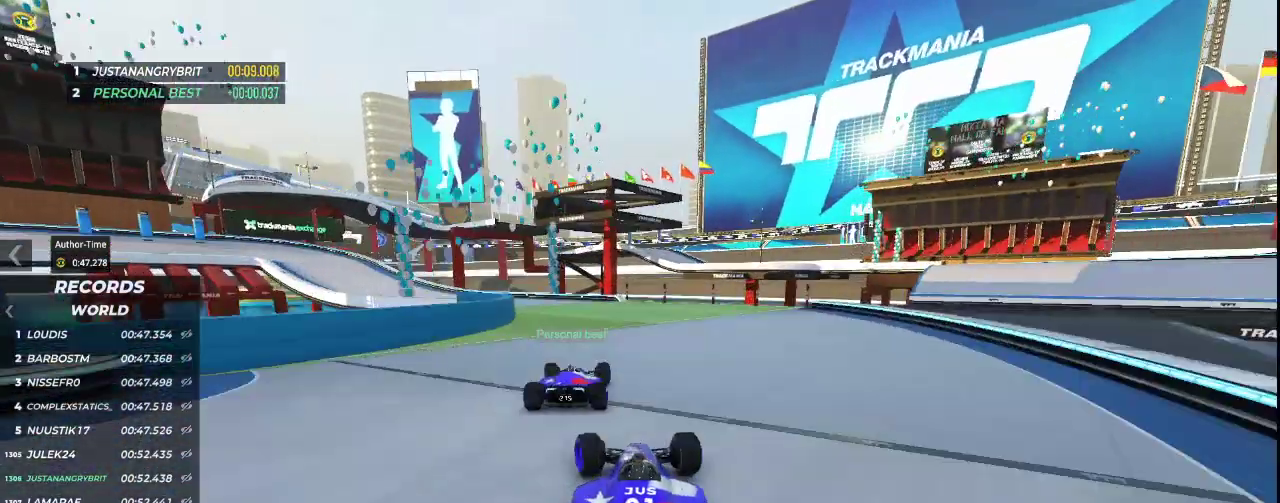
{"keys": ["left", "up"], "events": [[367, "left", "up"], [467, "left", "down"]]}
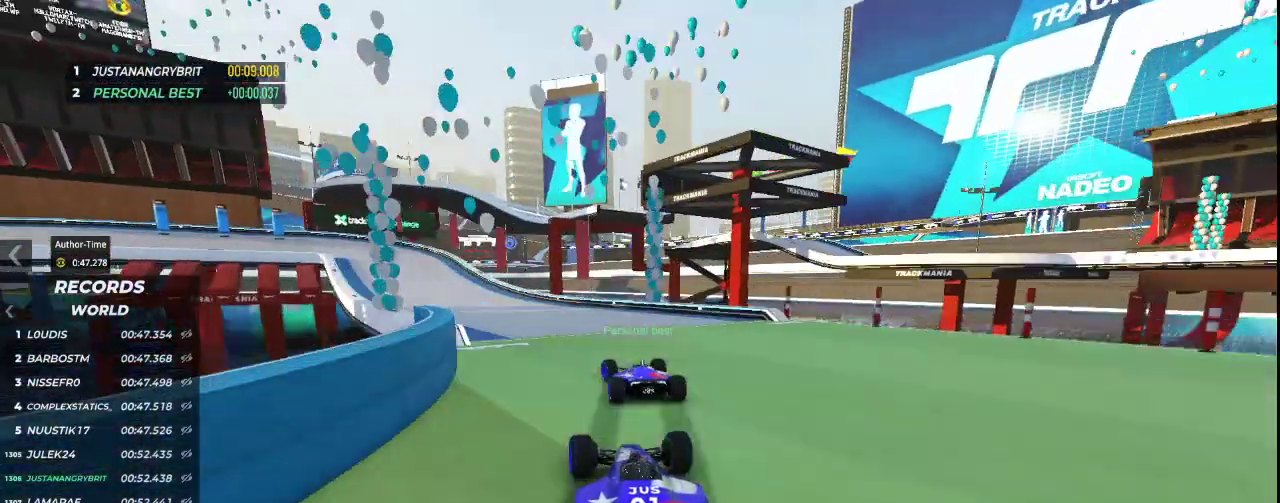
{"keys": ["left", "up"], "events": []}
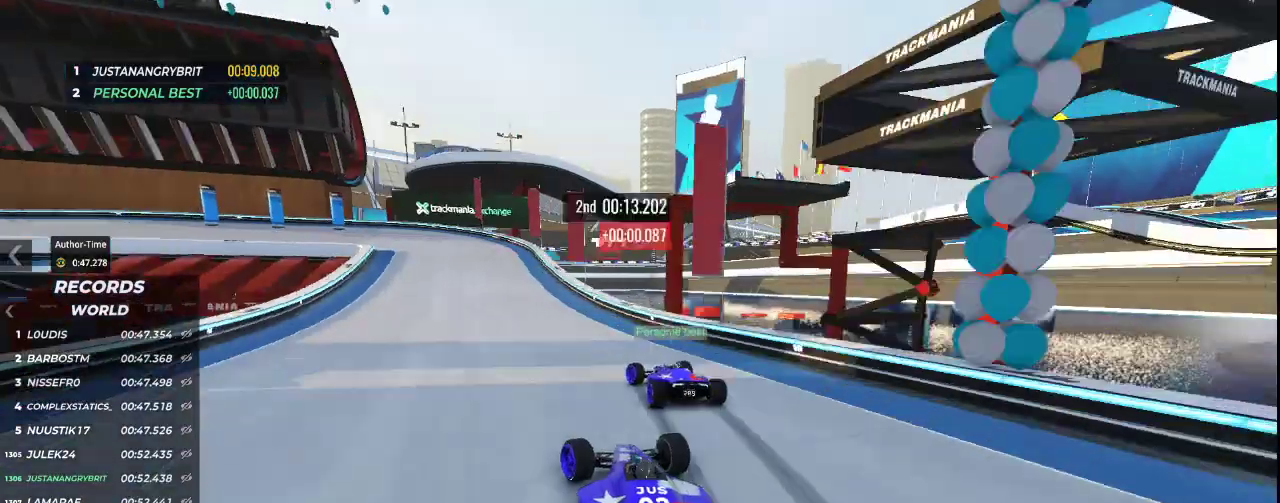
{"keys": ["down", "left", "up"], "events": [[167, "down", "down"]]}
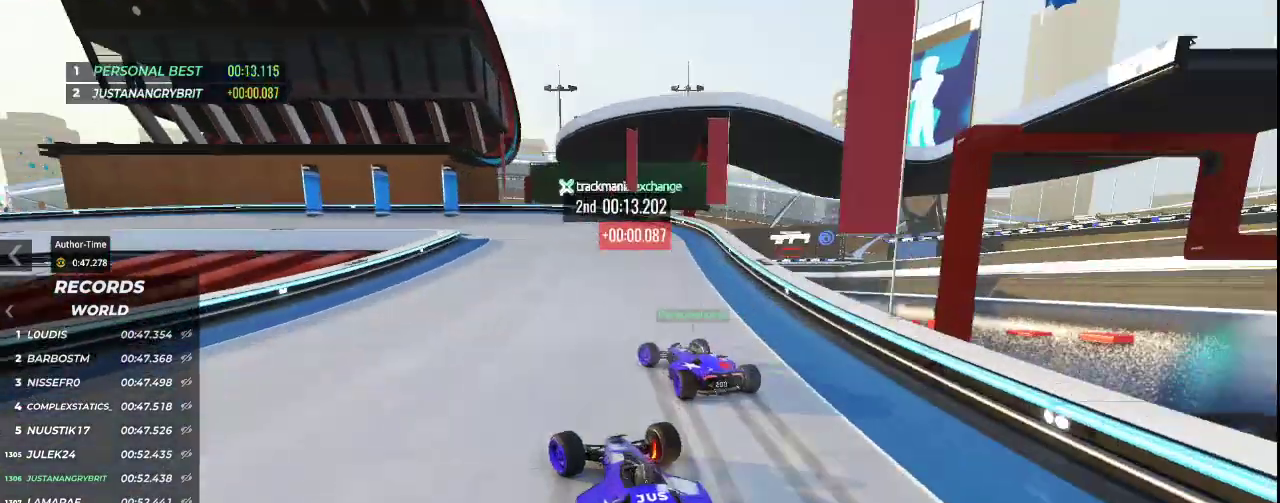
{"keys": ["down", "left", "up"], "events": []}
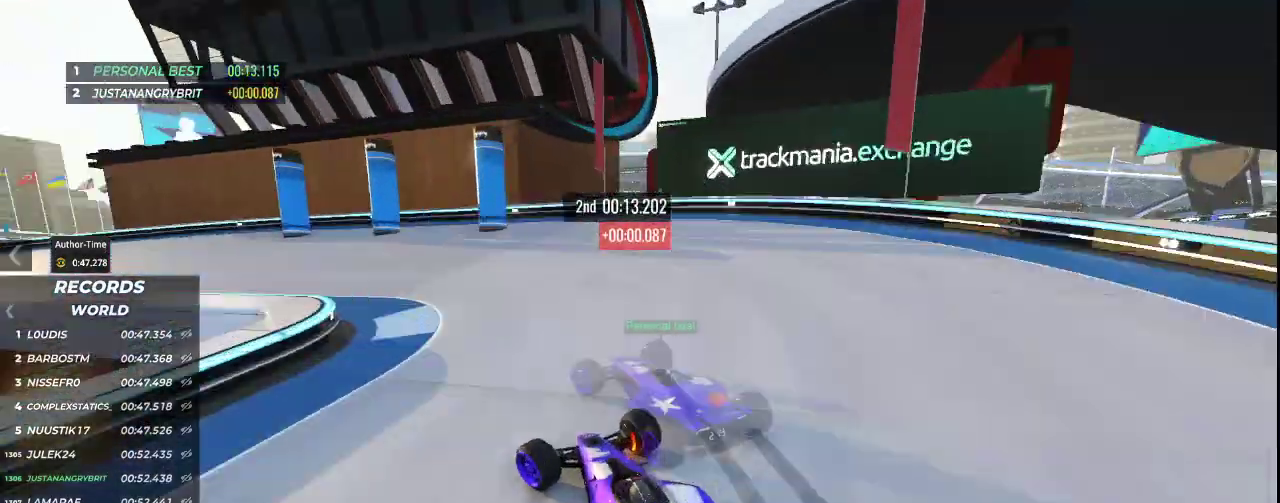
{"keys": ["left", "up"], "events": [[400, "down", "up"]]}
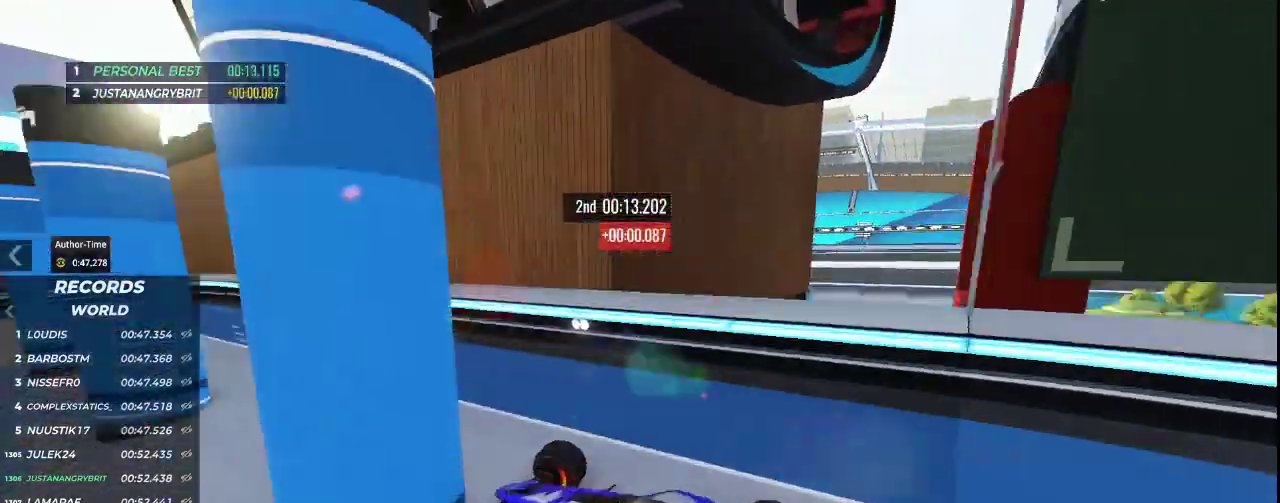
{"keys": [], "events": [[300, "left", "up"], [367, "up", "up"]]}
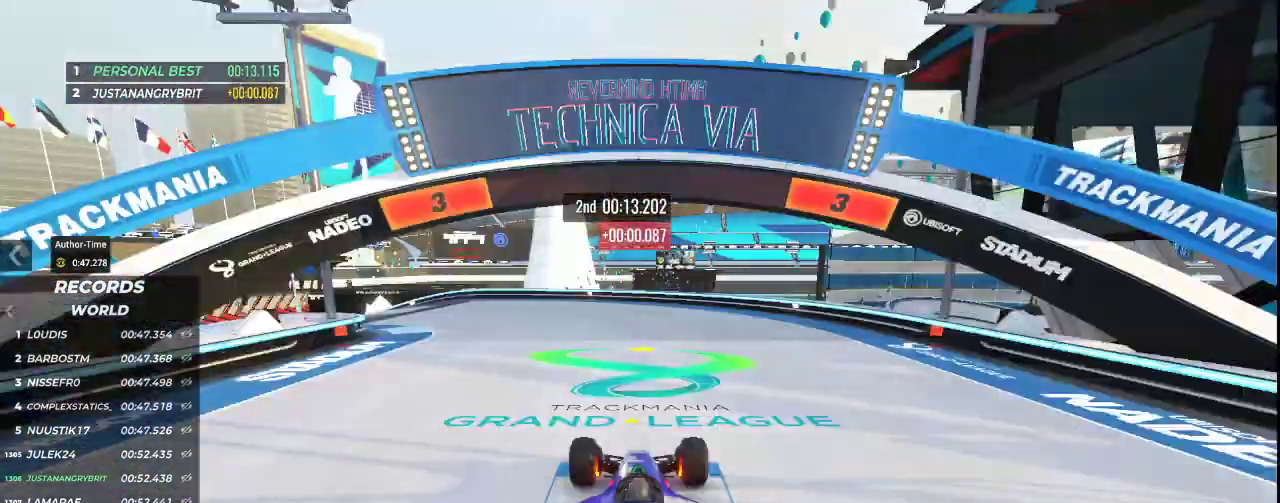
{"keys": [], "events": []}
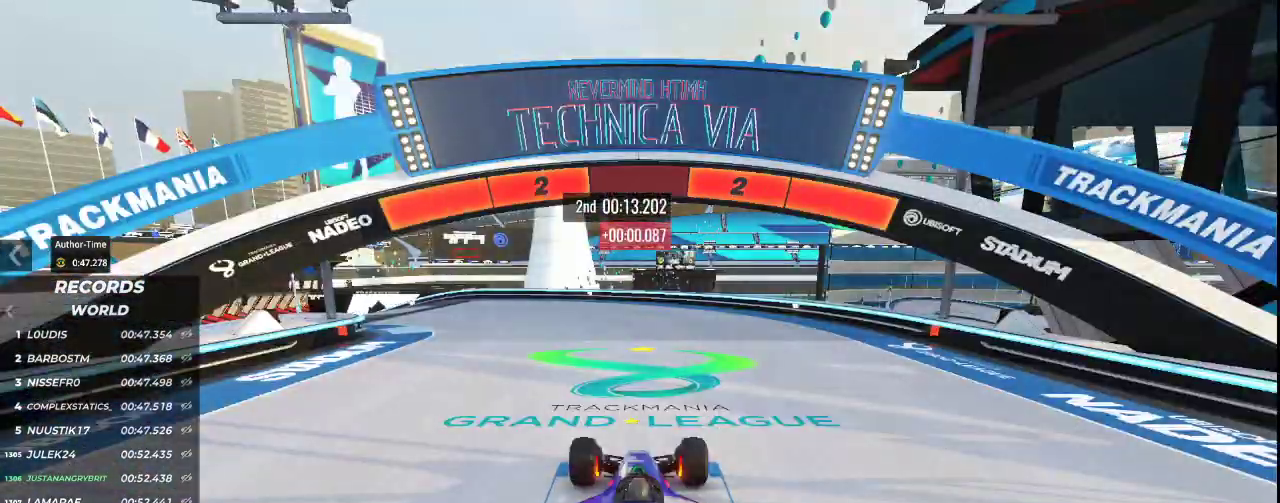
{"keys": [], "events": []}
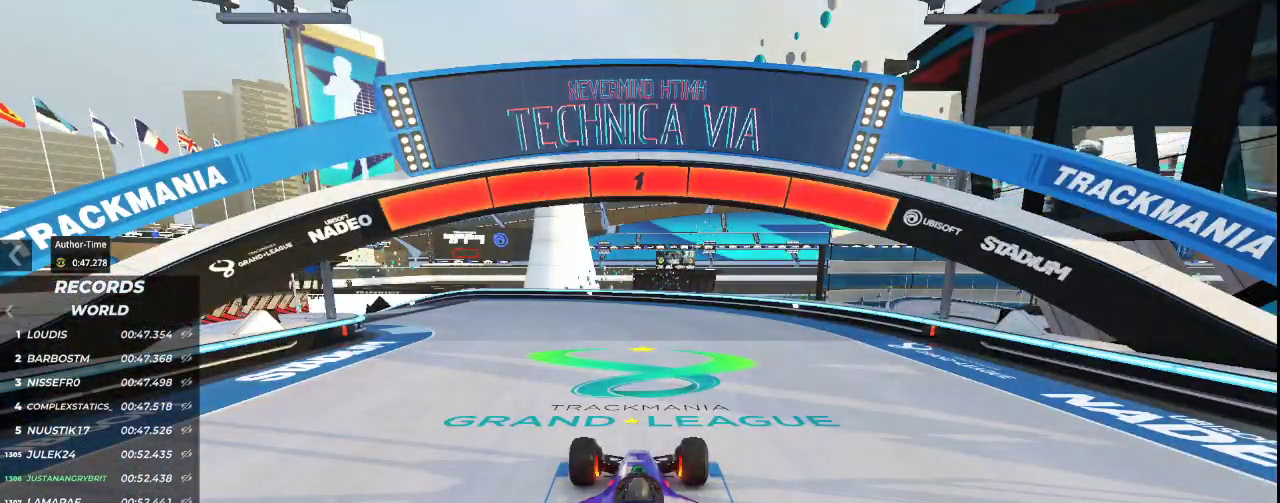
{"keys": ["left", "up"], "events": [[433, "up", "down"], [467, "left", "down"]]}
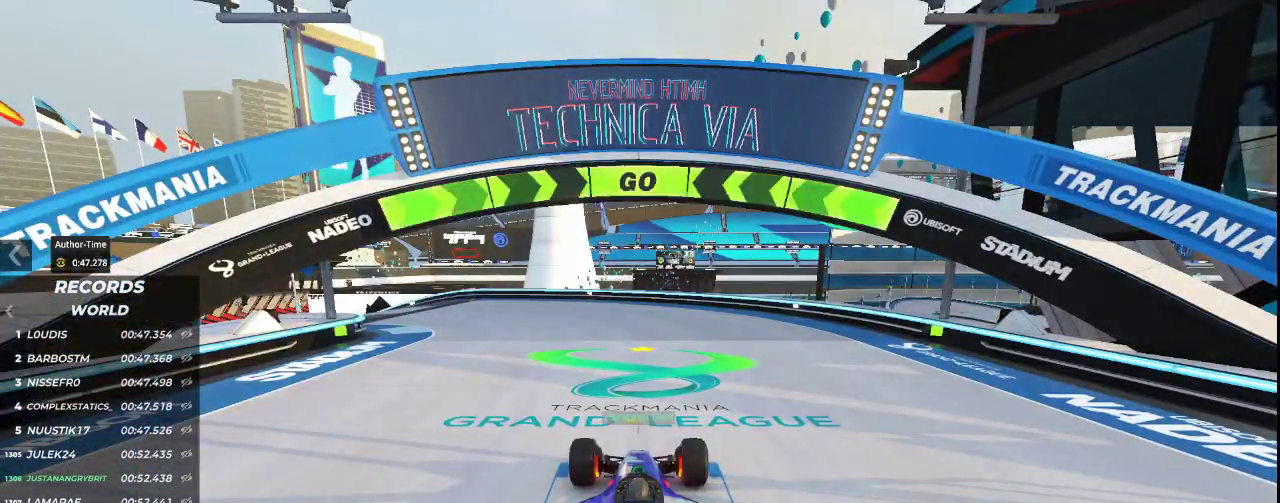
{"keys": ["left", "up"], "events": [[333, "left", "up"], [467, "left", "down"]]}
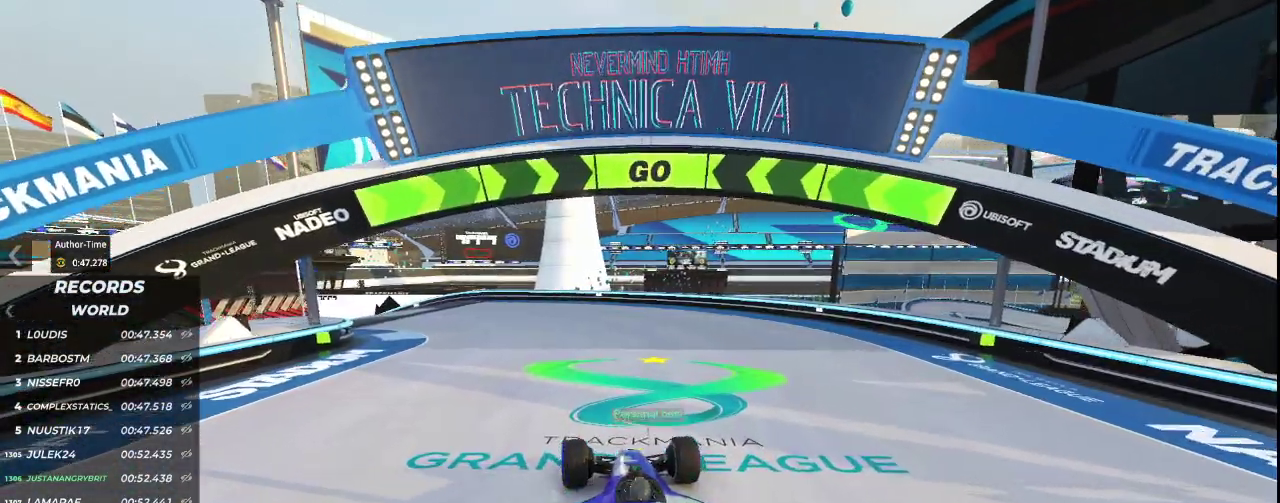
{"keys": ["up"], "events": [[333, "left", "up"]]}
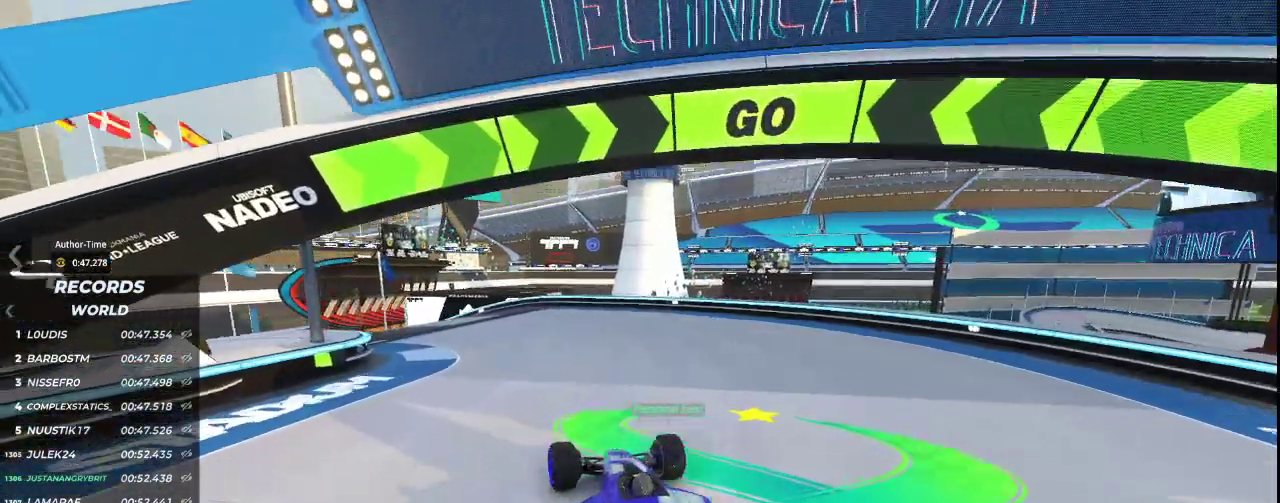
{"keys": ["up"], "events": [[33, "left", "down"], [300, "left", "up"]]}
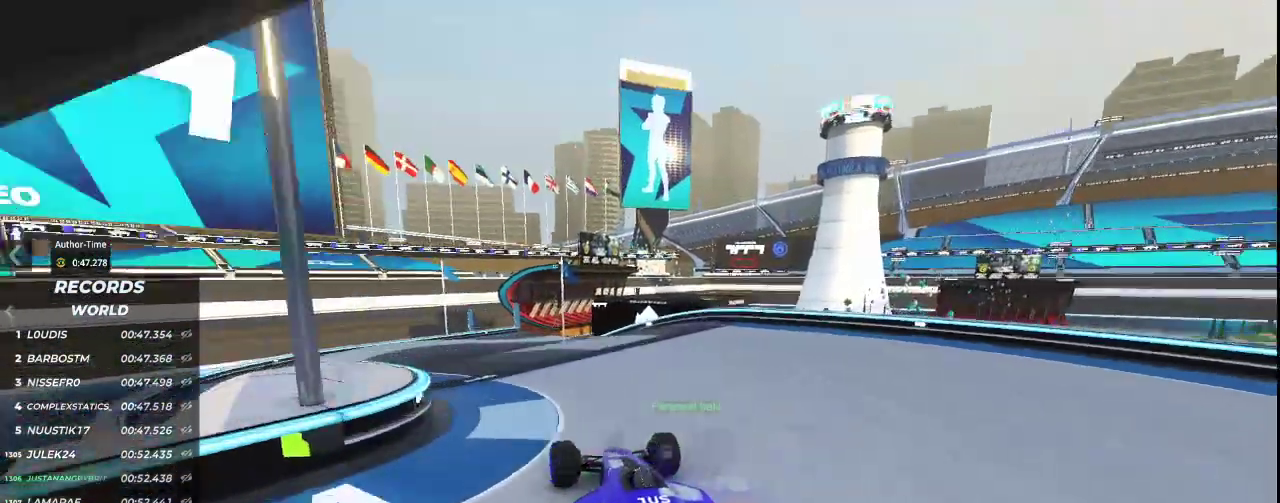
{"keys": ["left", "up"], "events": [[267, "left", "down"]]}
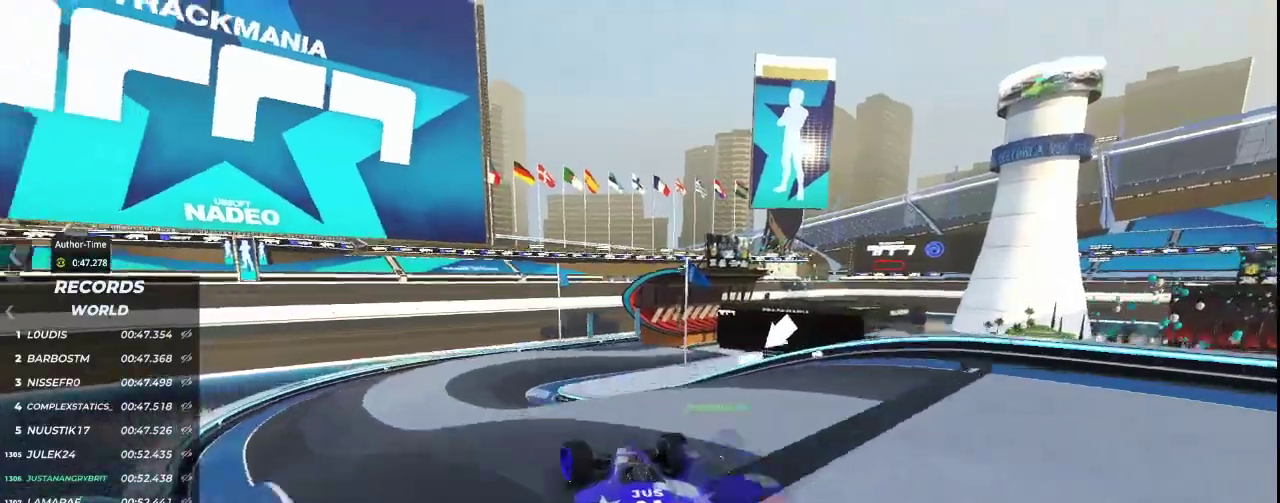
{"keys": ["up"], "events": [[267, "left", "up"]]}
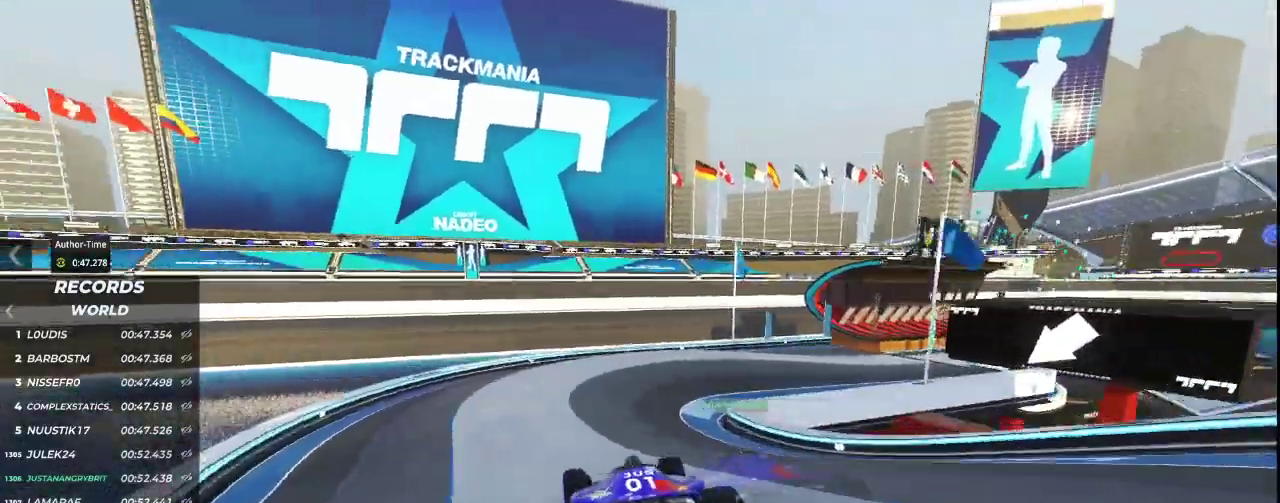
{"keys": ["right", "up"], "events": [[33, "right", "down"]]}
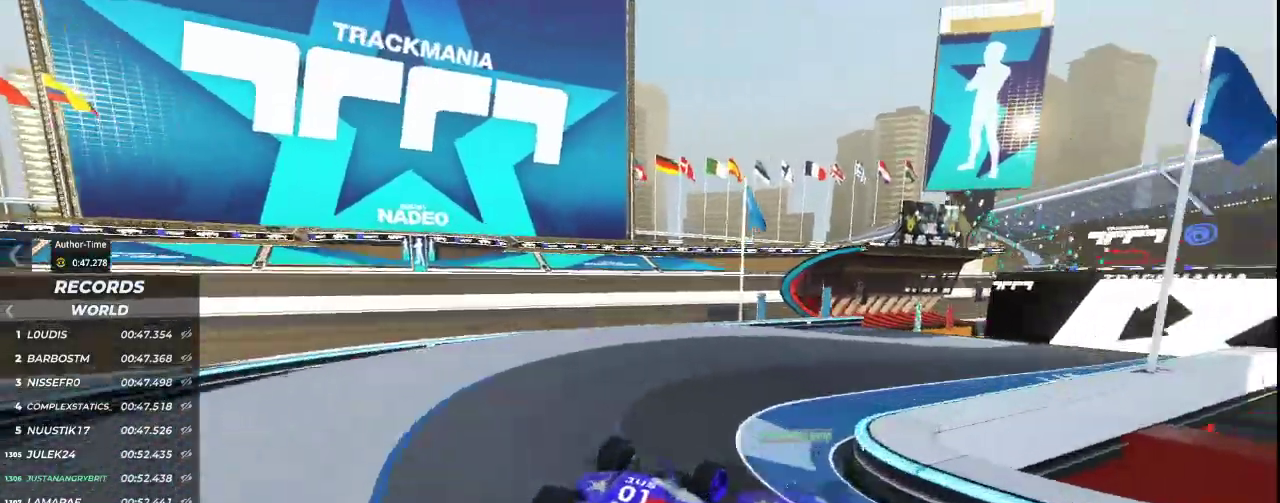
{"keys": ["left", "up"], "events": [[167, "right", "up"], [400, "left", "down"]]}
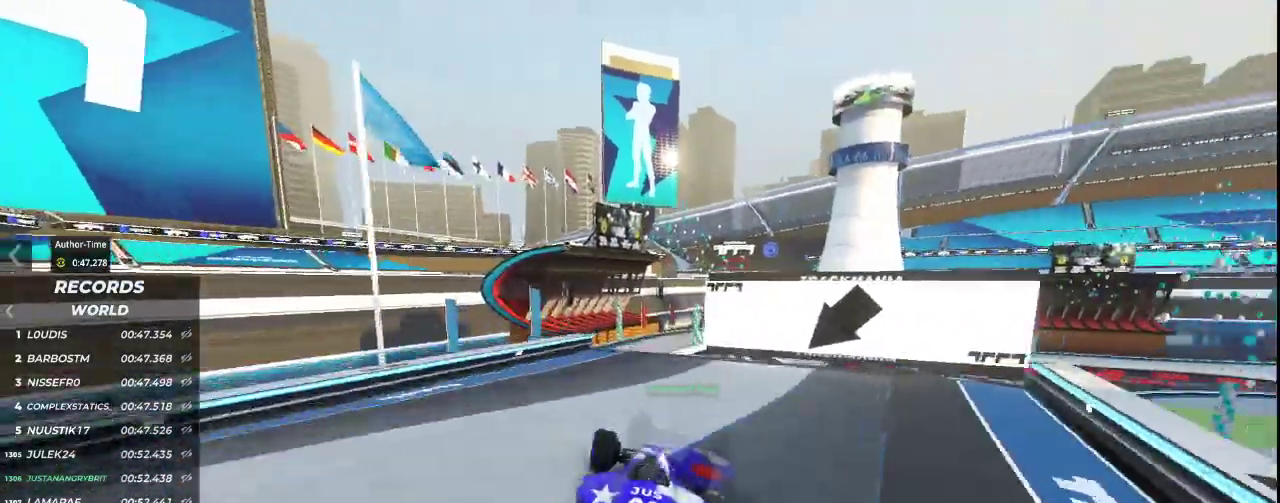
{"keys": ["up"], "events": [[33, "left", "up"], [233, "left", "down"], [333, "left", "up"]]}
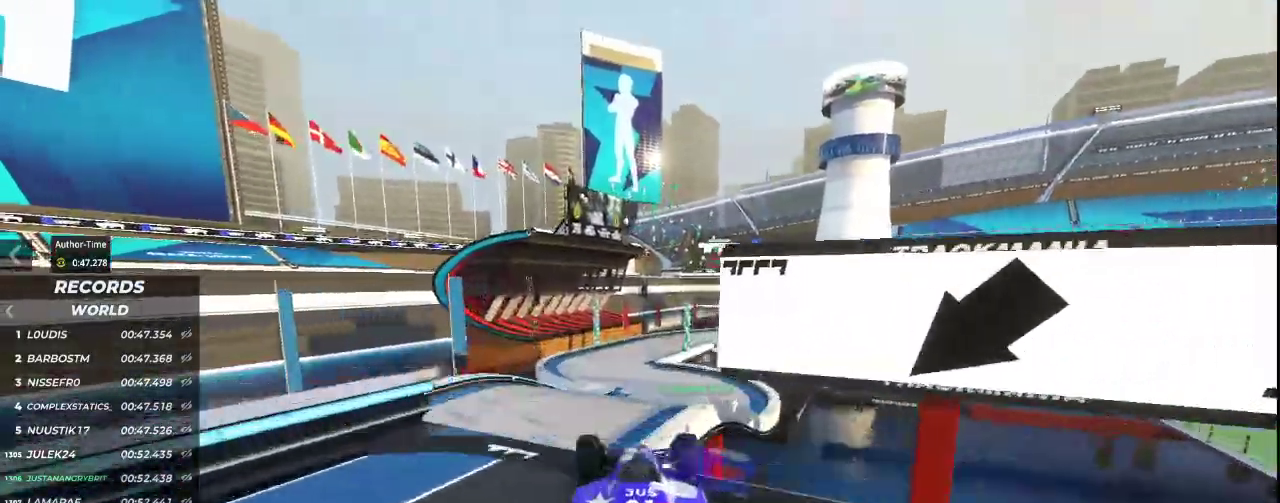
{"keys": ["up"], "events": []}
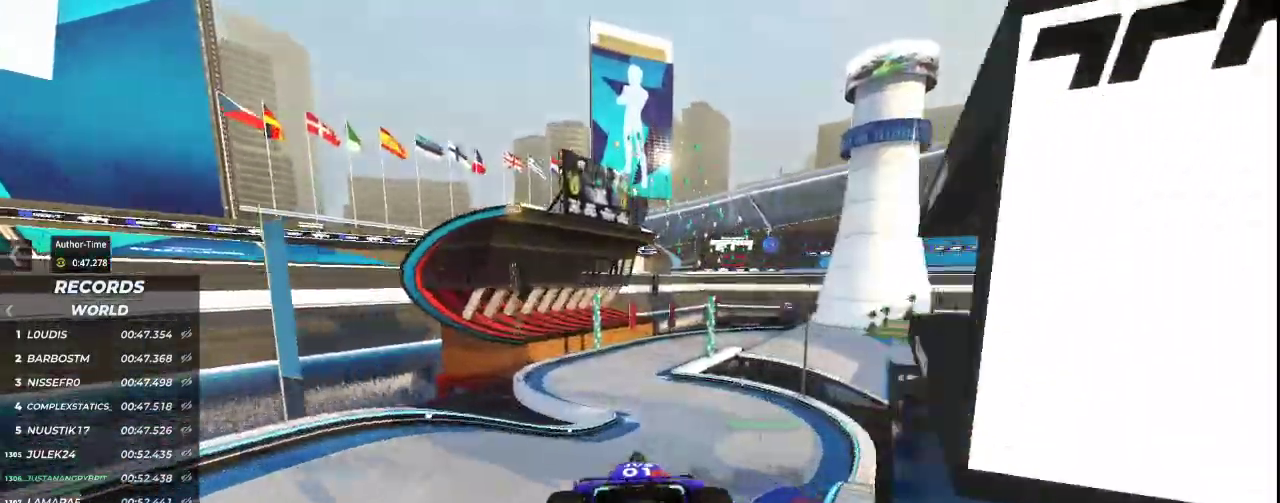
{"keys": ["up"], "events": []}
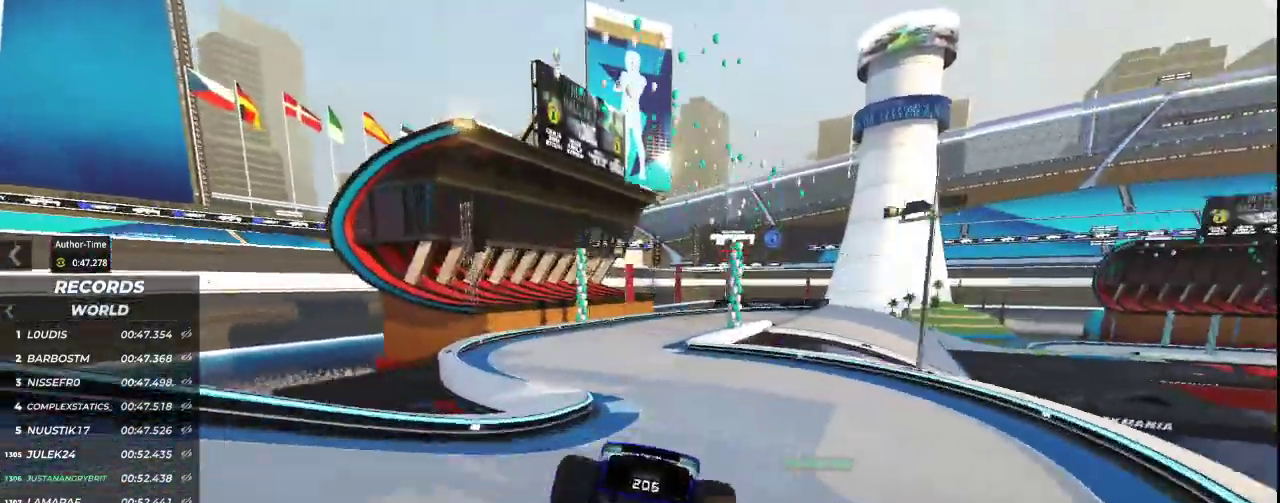
{"keys": ["up"], "events": [[100, "left", "down"], [233, "left", "up"]]}
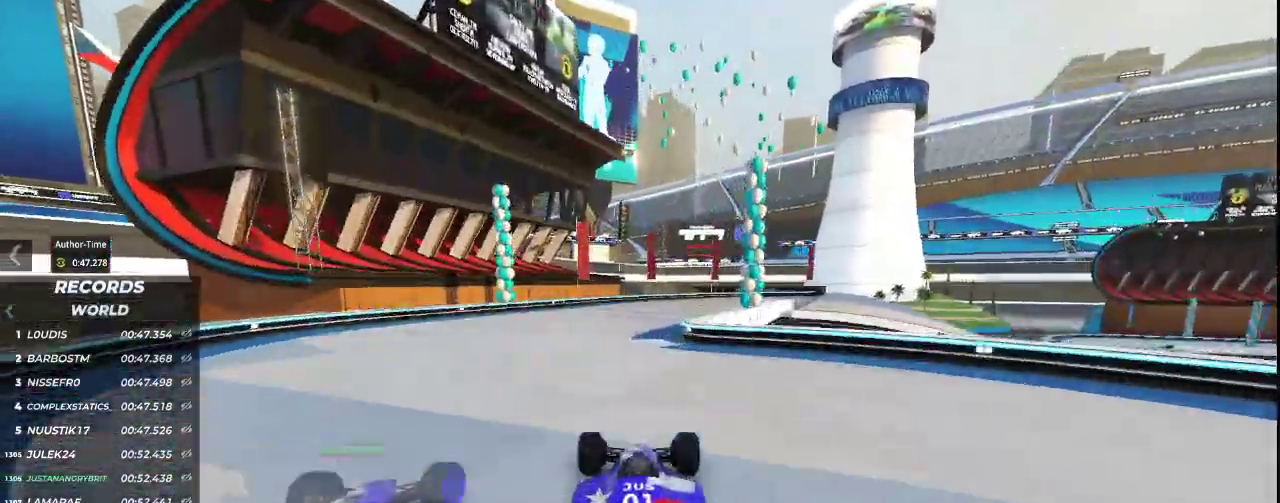
{"keys": ["right", "up"], "events": [[67, "right", "down"]]}
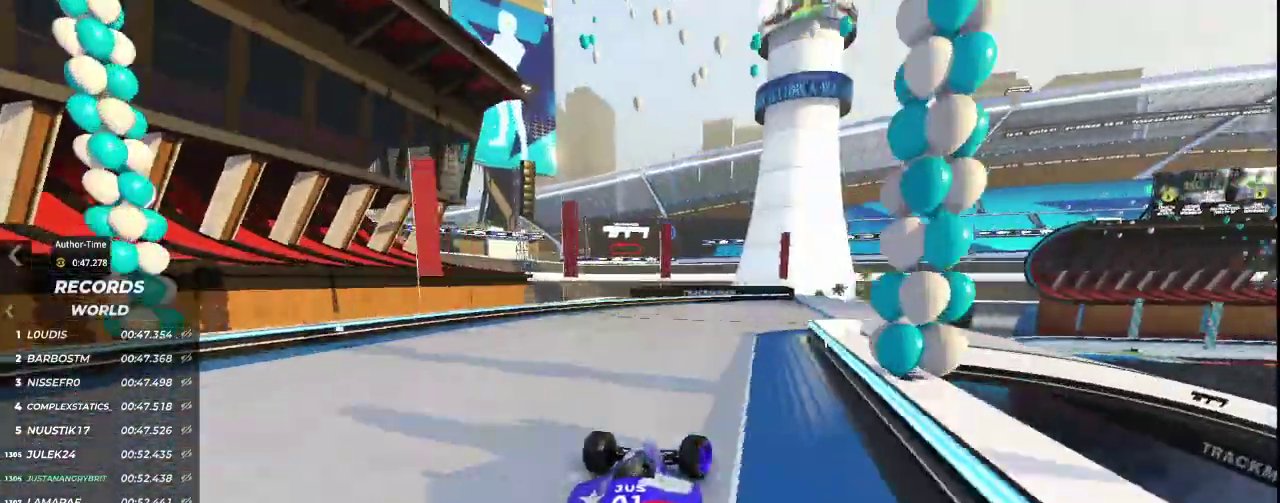
{"keys": ["up"], "events": [[433, "right", "up"]]}
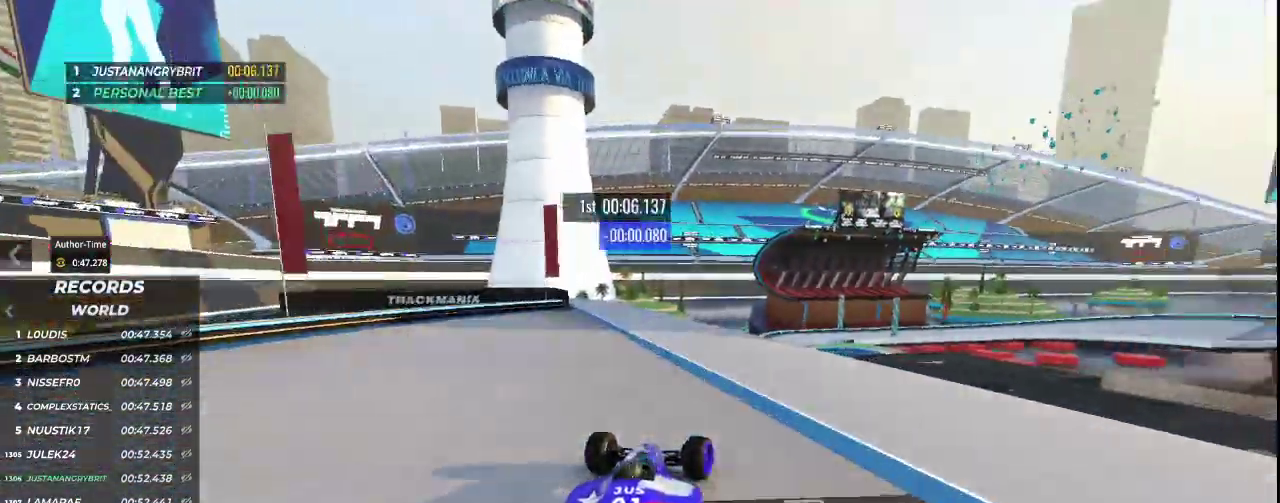
{"keys": ["up"], "events": []}
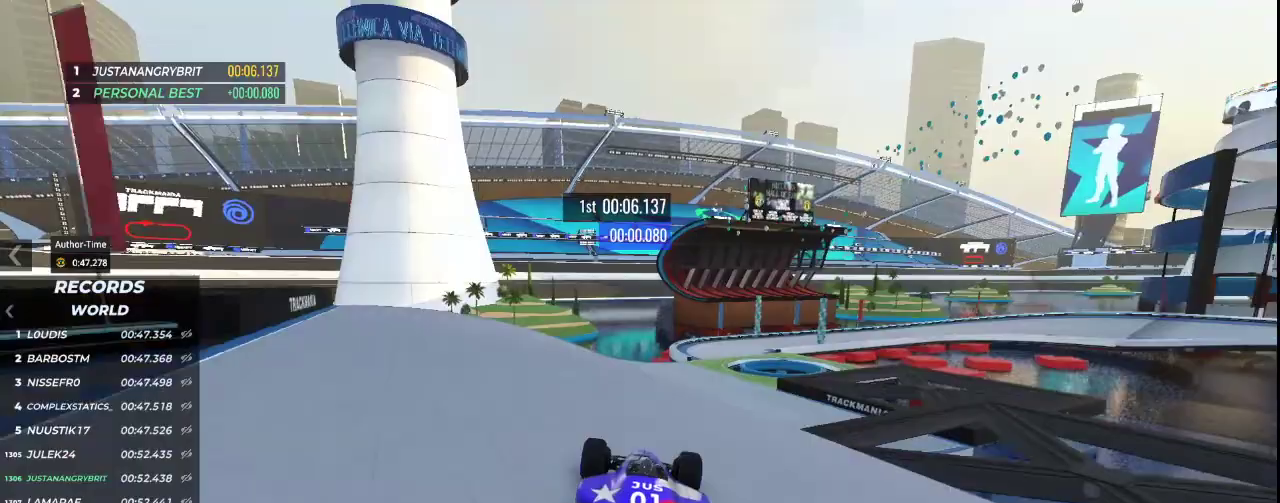
{"keys": ["up"], "events": [[200, "right", "down"], [400, "right", "up"]]}
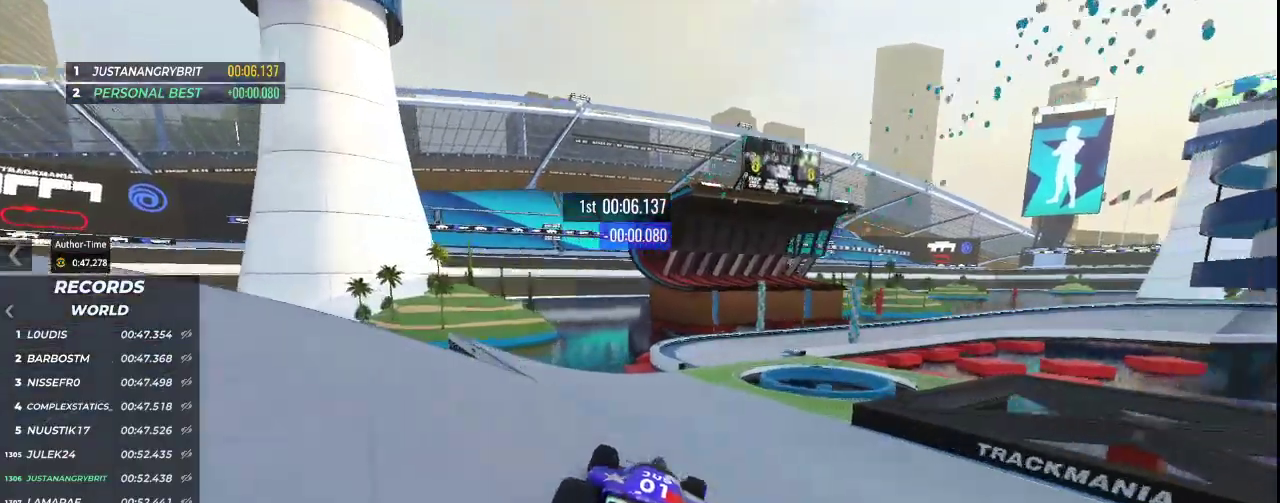
{"keys": ["right", "up"], "events": [[300, "right", "down"]]}
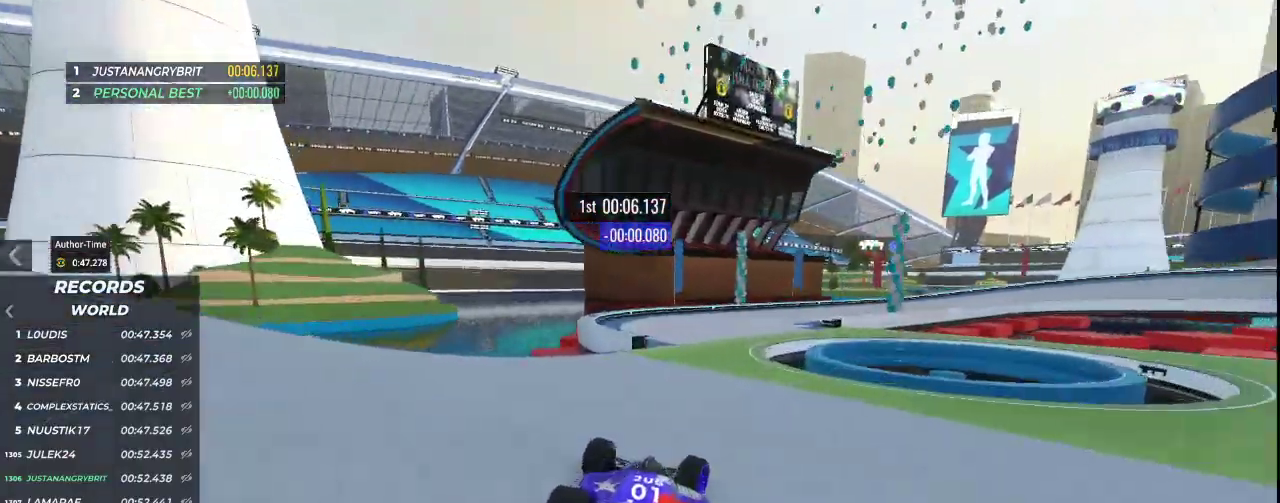
{"keys": ["right", "up"], "events": []}
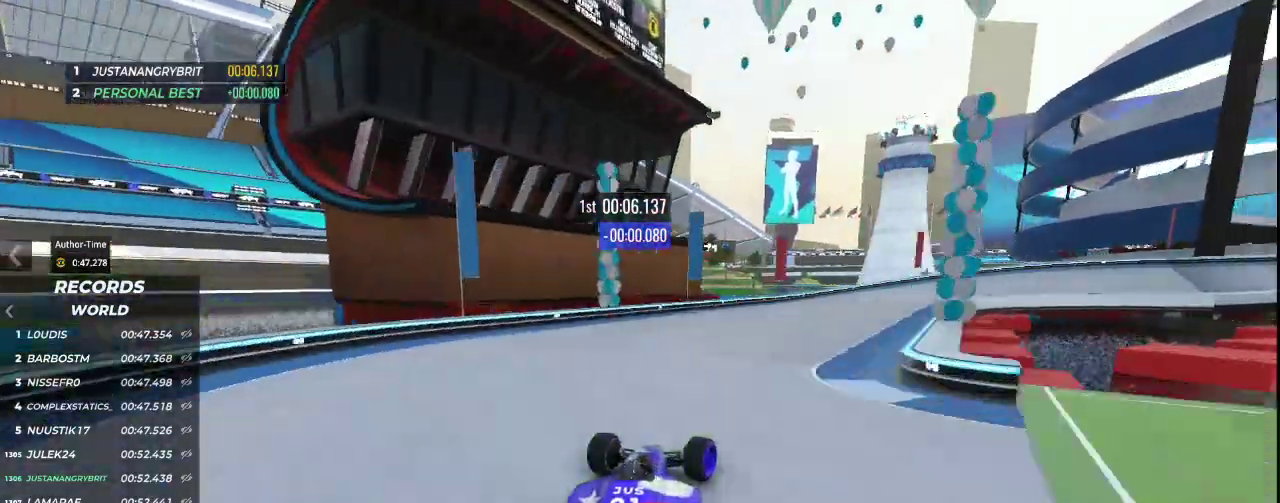
{"keys": ["down", "right", "up"], "events": [[233, "down", "down"]]}